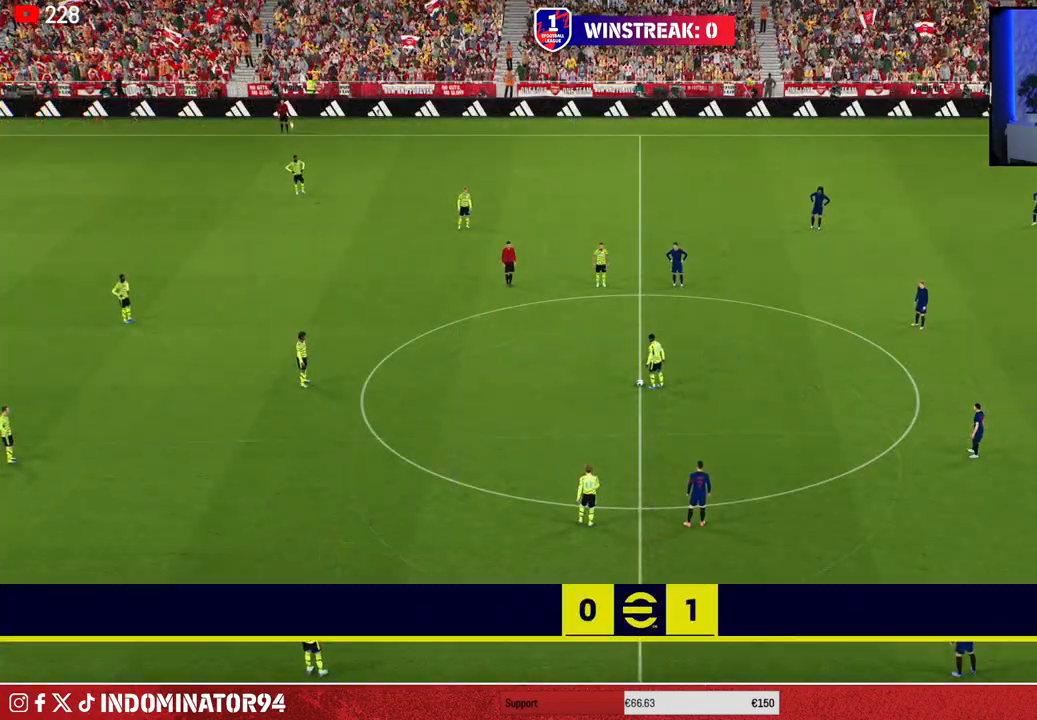
Gameplay with a controller (PlayStation layout); each line is a JSON object with the inputs held at the frame after it. "events" lists button and stick changes between this image and that frame as [ms after this image, input, new state], when the widget could be followed in between.
{"buttons": [], "left_stick": "down-left", "right_stick": "center", "events": [[83, "left_stick", "down-left"]]}
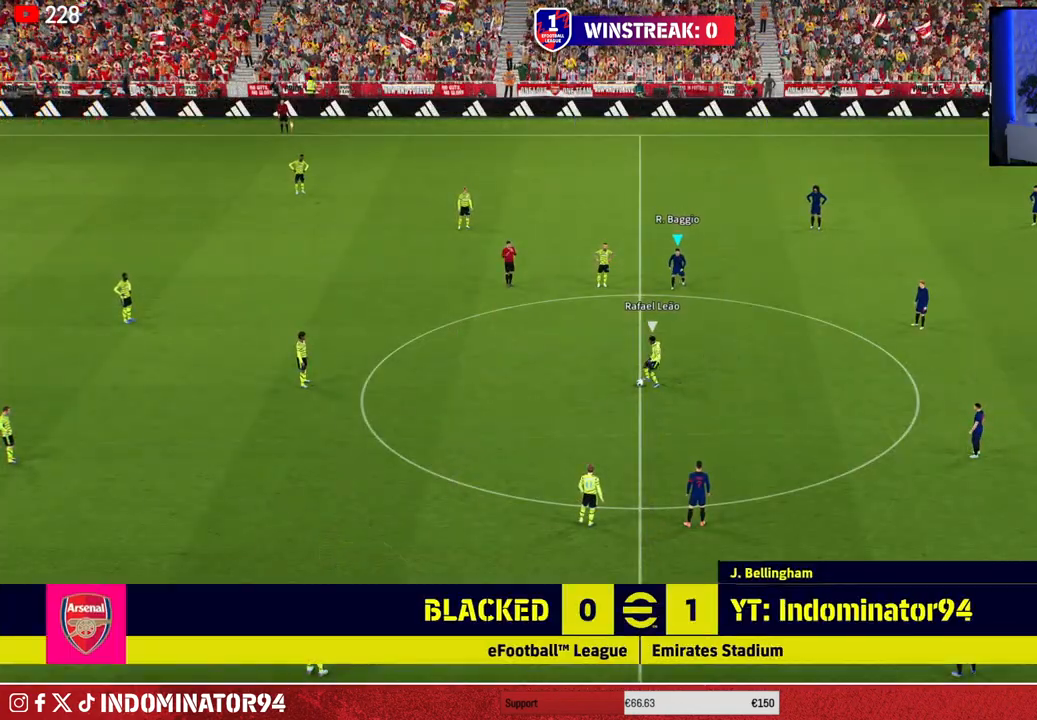
{"buttons": ["R1"], "left_stick": "down-left", "right_stick": "center", "events": [[483, "R1", "down"]]}
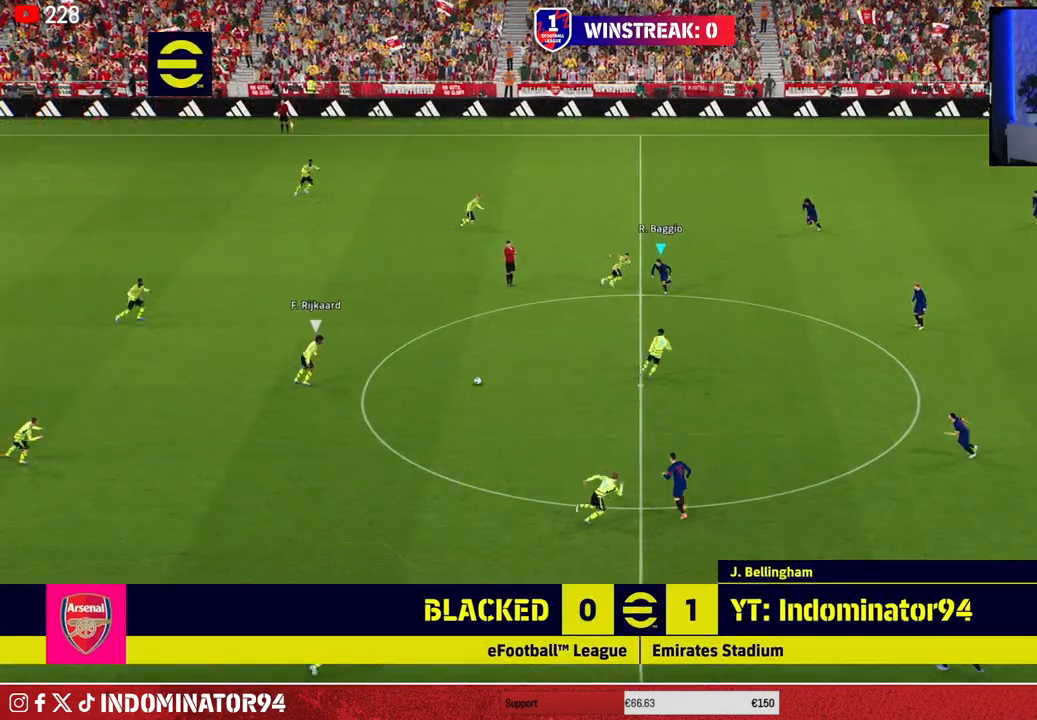
{"buttons": ["R1"], "left_stick": "left", "right_stick": "center", "events": [[200, "left_stick", "left"]]}
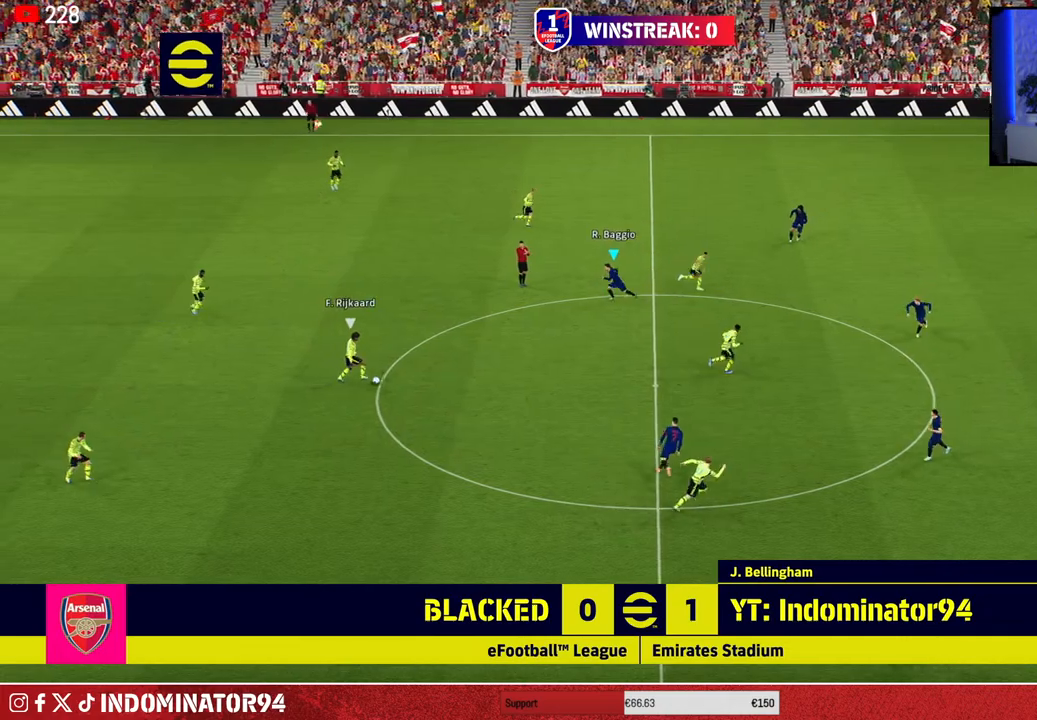
{"buttons": ["R1"], "left_stick": "left", "right_stick": "right", "events": [[483, "right_stick", "right"]]}
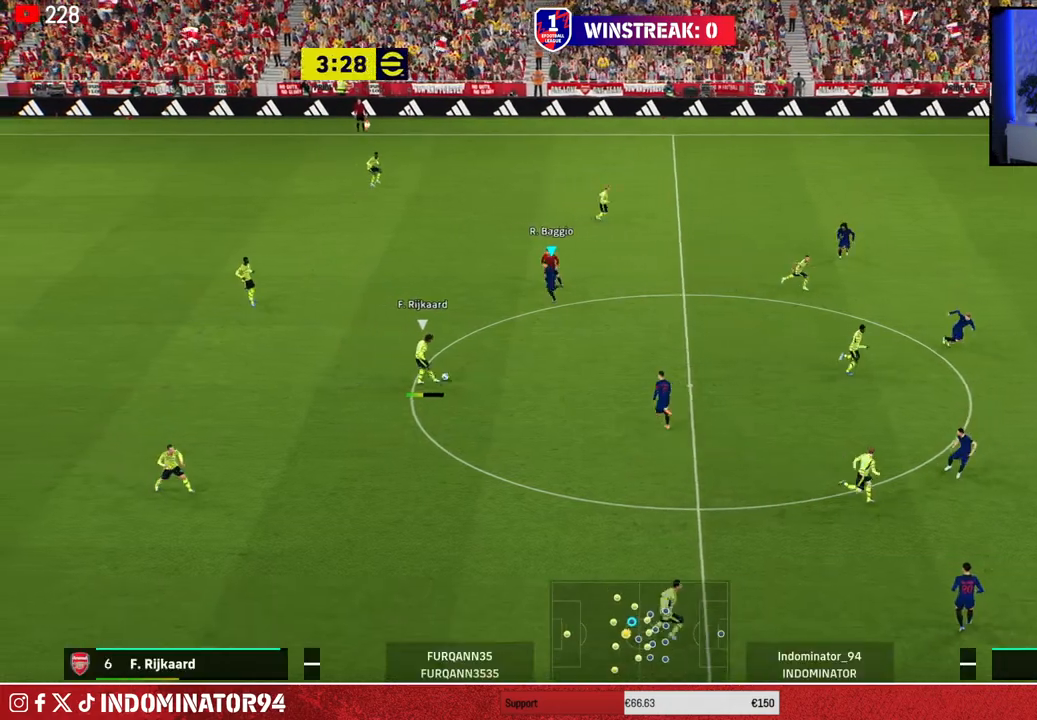
{"buttons": ["R1"], "left_stick": "up-left", "right_stick": "center", "events": [[50, "right_stick", "center"], [100, "left_stick", "up-left"]]}
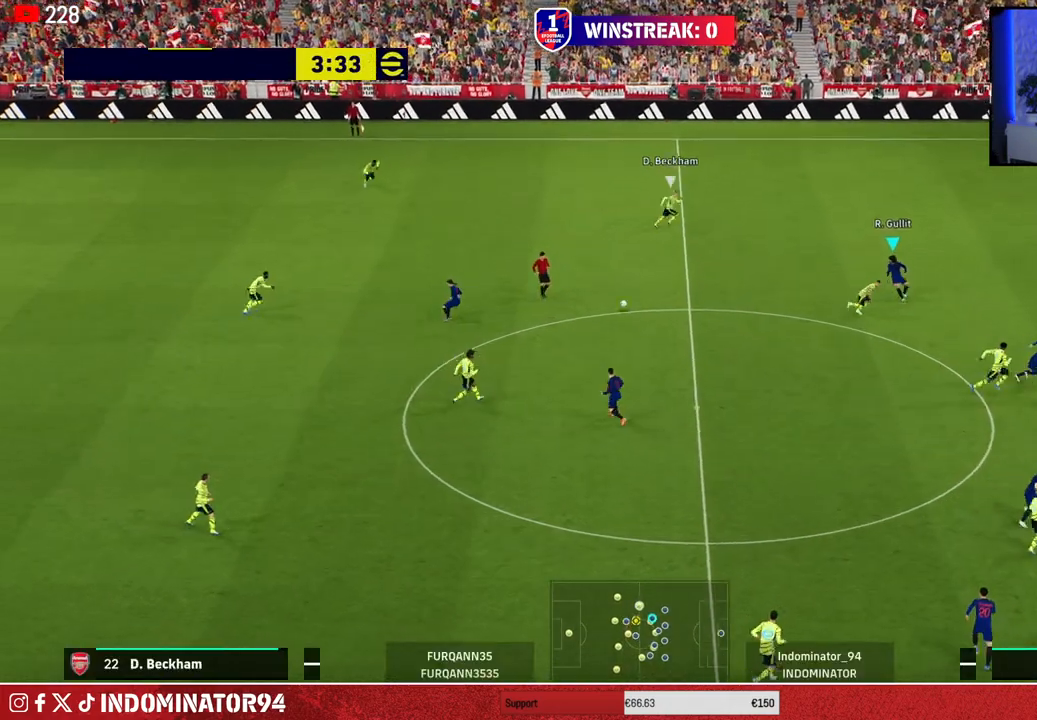
{"buttons": ["R1"], "left_stick": "up", "right_stick": "center", "events": [[83, "left_stick", "up"]]}
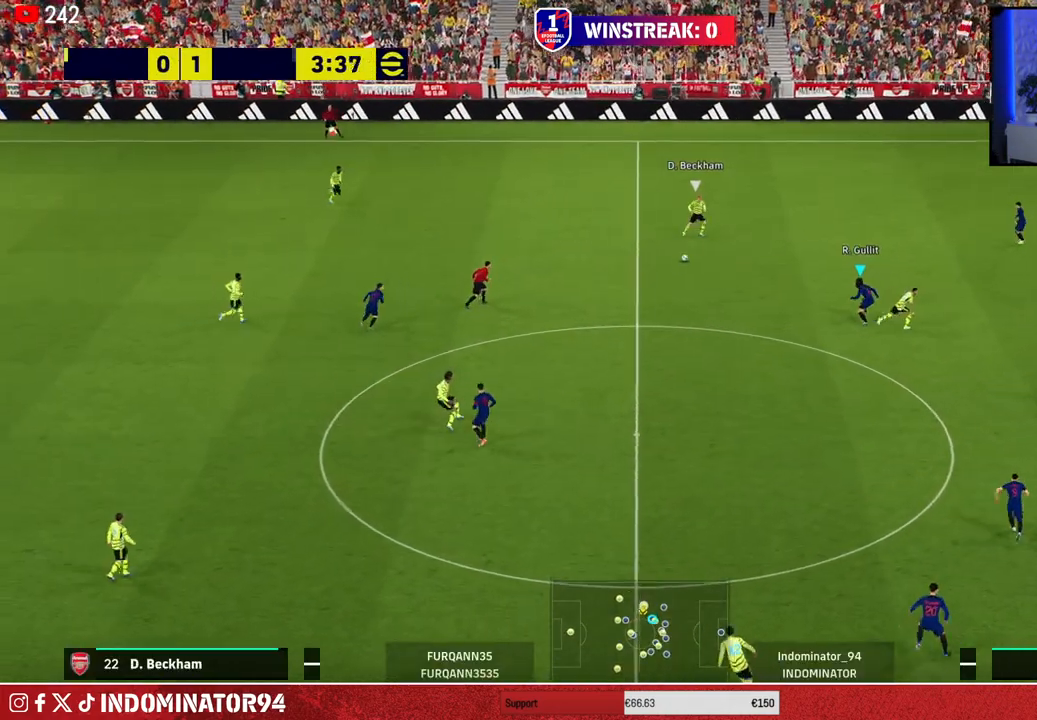
{"buttons": ["R1"], "left_stick": "up", "right_stick": "center", "events": []}
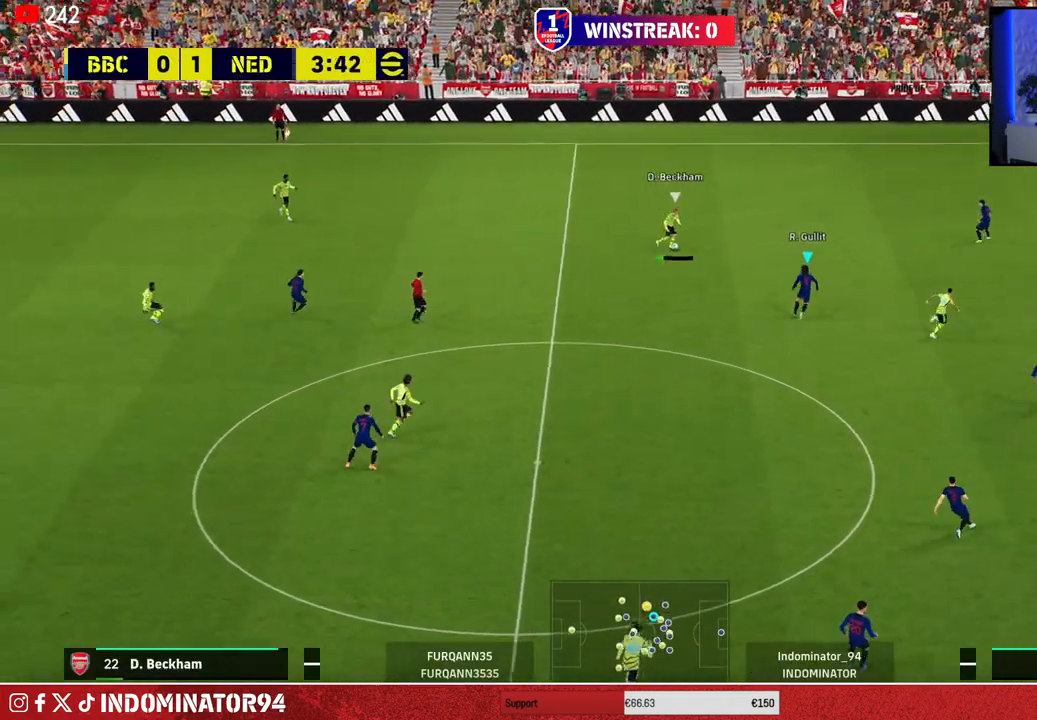
{"buttons": ["R1"], "left_stick": "up-right", "right_stick": "center", "events": [[267, "left_stick", "up-right"]]}
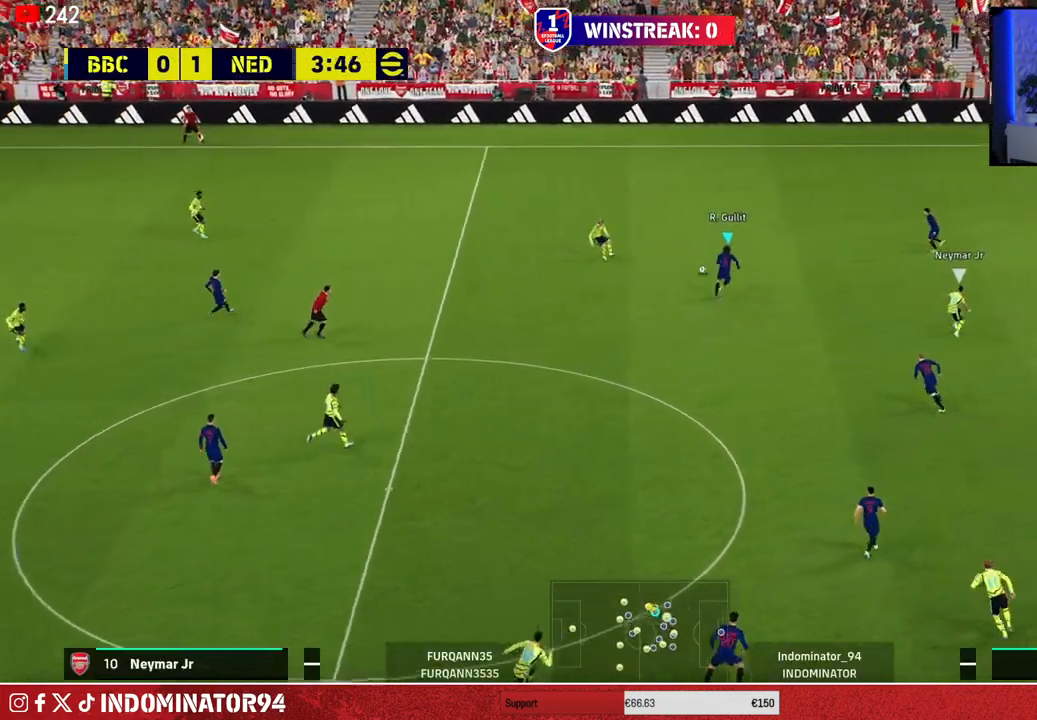
{"buttons": [], "left_stick": "left", "right_stick": "center", "events": [[83, "L1", "down"], [83, "R1", "up"], [167, "left_stick", "up-left"], [217, "L1", "up"], [333, "left_stick", "left"]]}
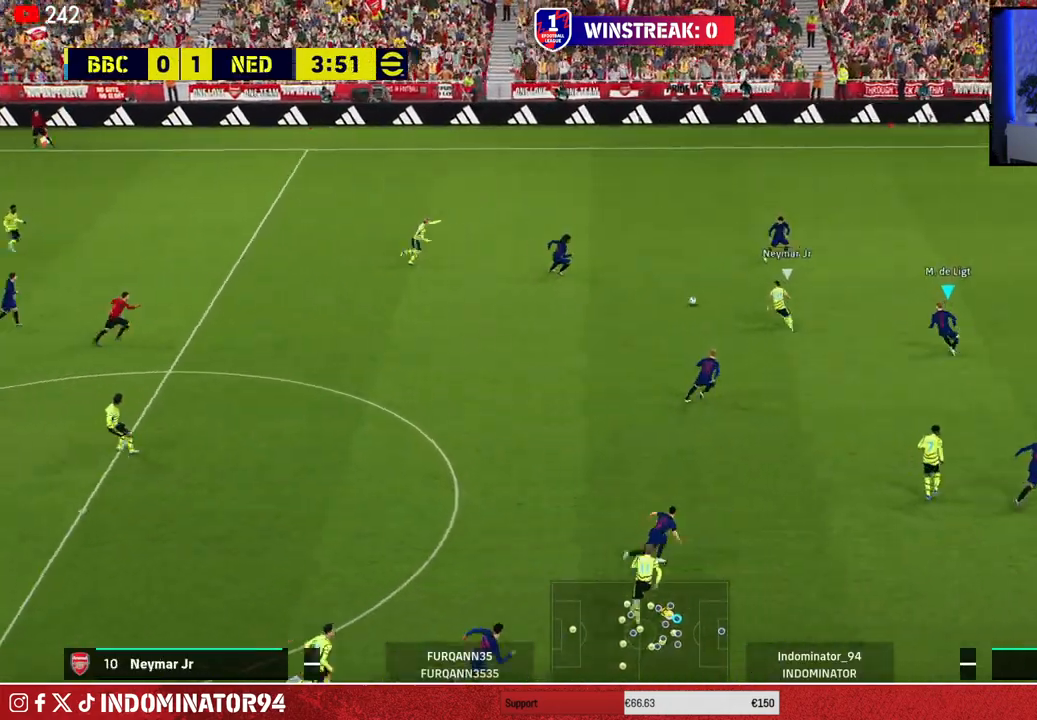
{"buttons": ["CROSS", "R1"], "left_stick": "up-left", "right_stick": "center", "events": [[117, "R1", "down"], [250, "CROSS", "down"], [400, "left_stick", "up-left"]]}
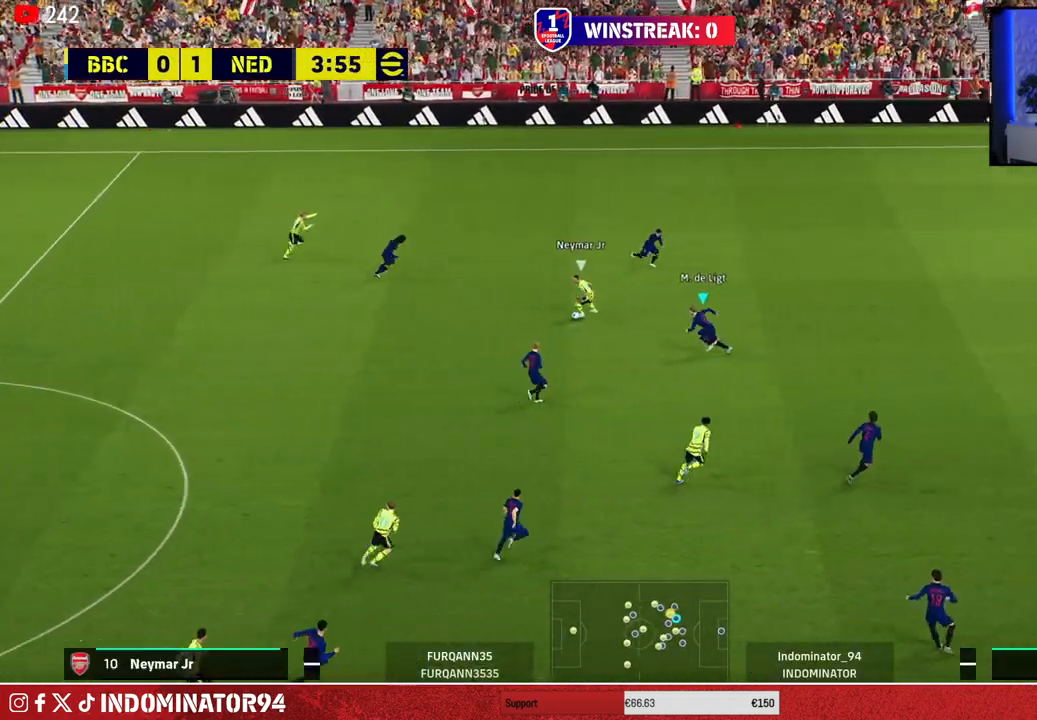
{"buttons": ["CROSS", "R1"], "left_stick": "up-left", "right_stick": "center", "events": []}
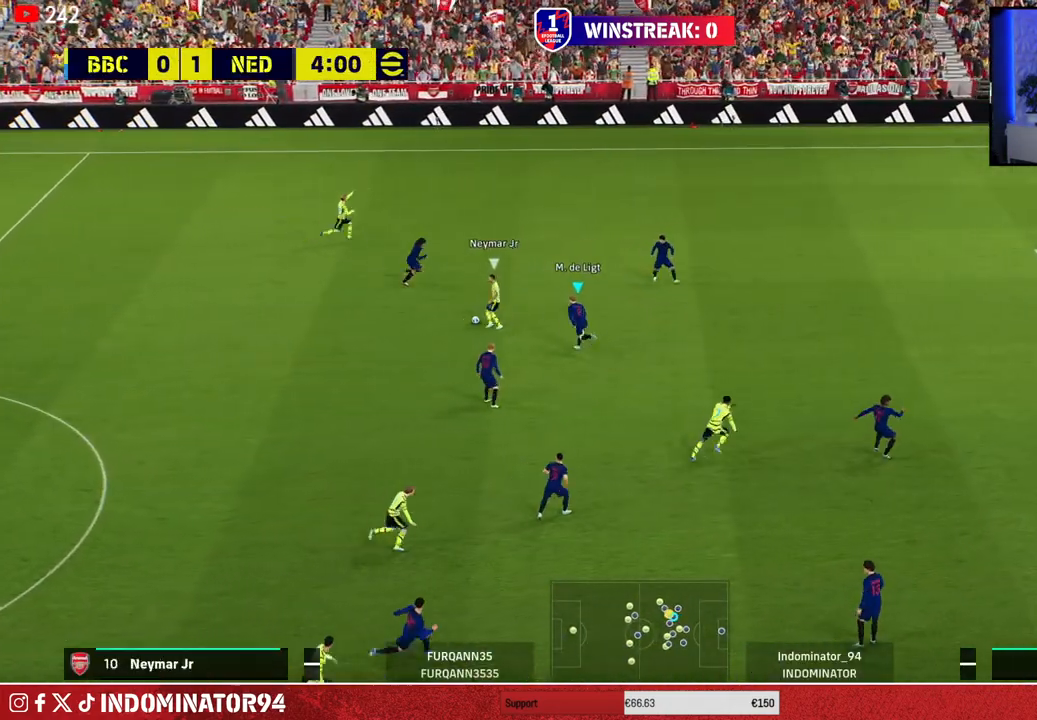
{"buttons": ["CROSS", "R1"], "left_stick": "up-left", "right_stick": "center", "events": [[267, "L1", "down"], [400, "L1", "up"]]}
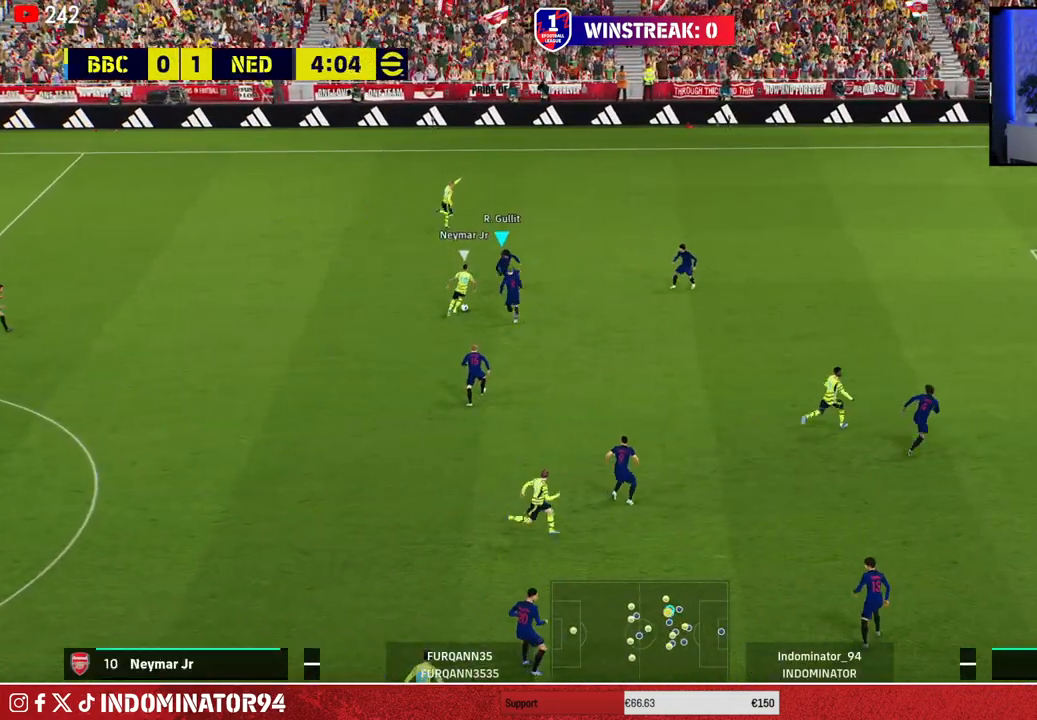
{"buttons": ["R1"], "left_stick": "up-left", "right_stick": "center", "events": [[500, "CROSS", "up"]]}
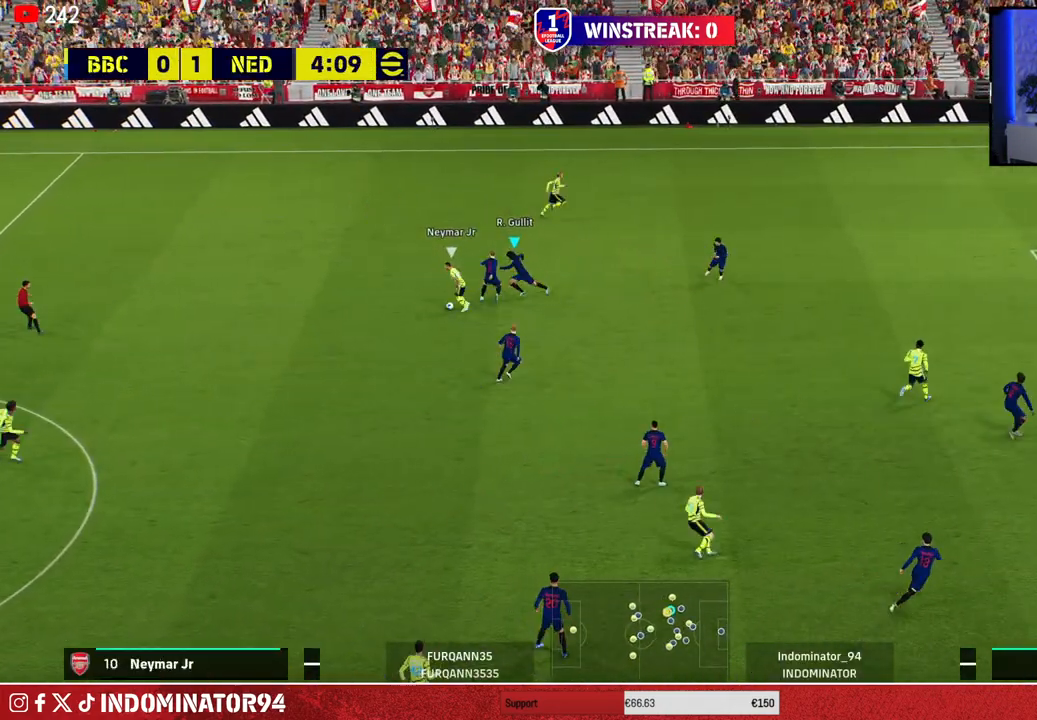
{"buttons": ["R1"], "left_stick": "down", "right_stick": "center", "events": [[300, "left_stick", "down-left"], [433, "left_stick", "down"]]}
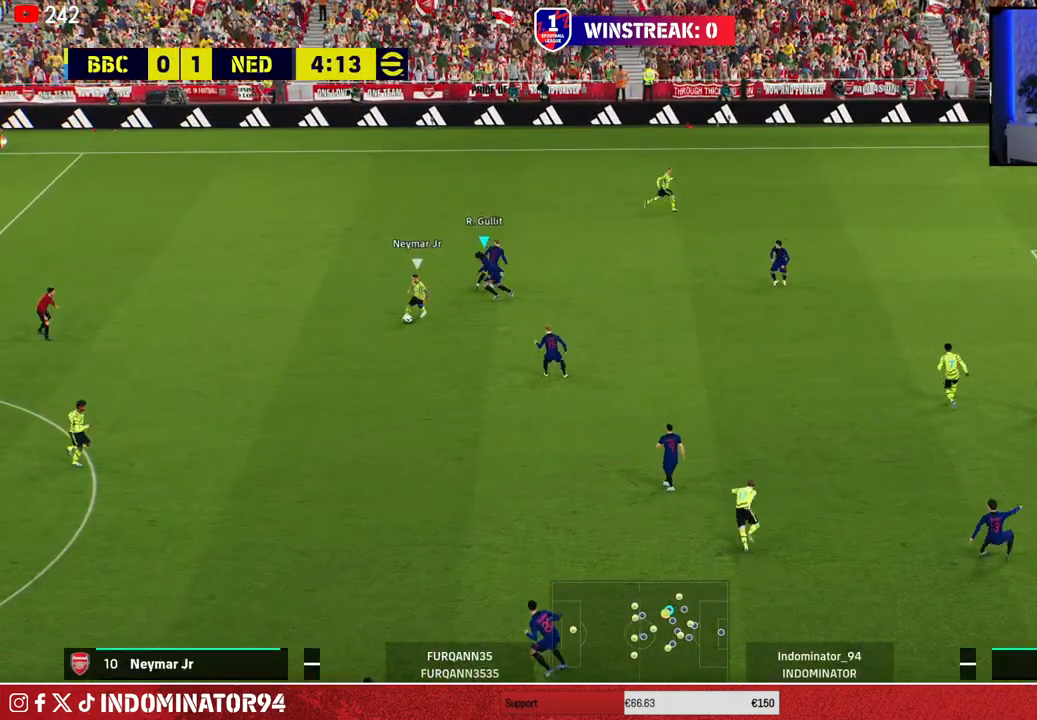
{"buttons": [], "left_stick": "up-left", "right_stick": "center", "events": [[33, "right_stick", "down"], [100, "left_stick", "down-left"], [150, "right_stick", "center"], [433, "R1", "up"], [433, "left_stick", "up-left"]]}
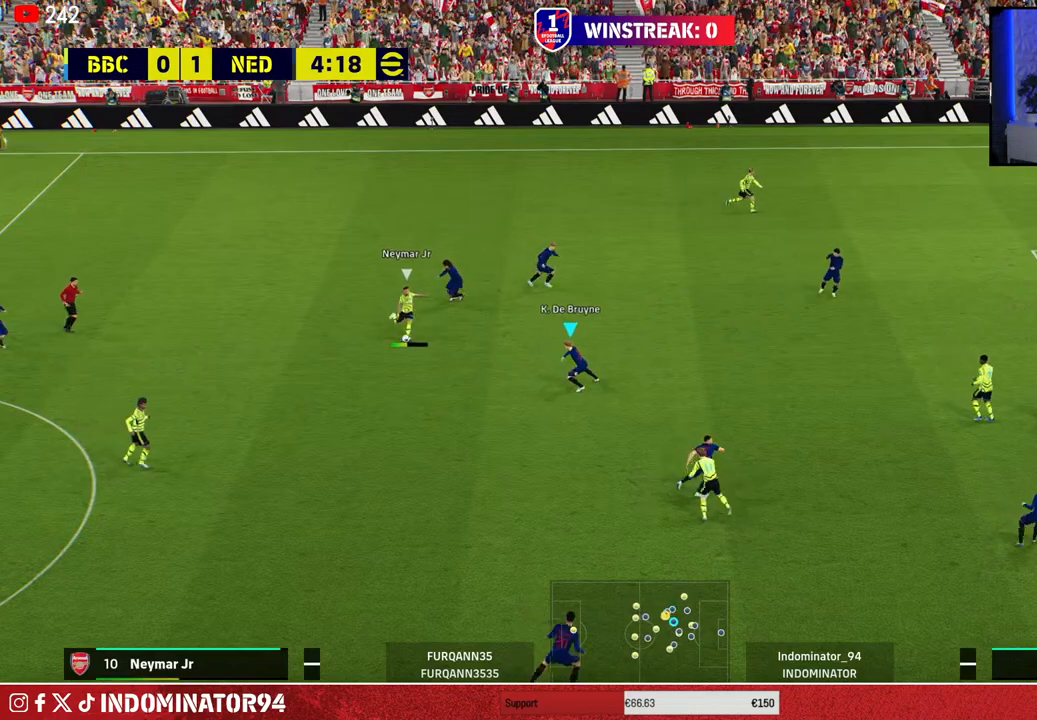
{"buttons": [], "left_stick": "down-left", "right_stick": "center", "events": [[50, "left_stick", "up"], [183, "CROSS", "down"], [283, "left_stick", "right"], [367, "L1", "down"], [417, "left_stick", "down-left"], [433, "CROSS", "up"], [483, "L1", "up"]]}
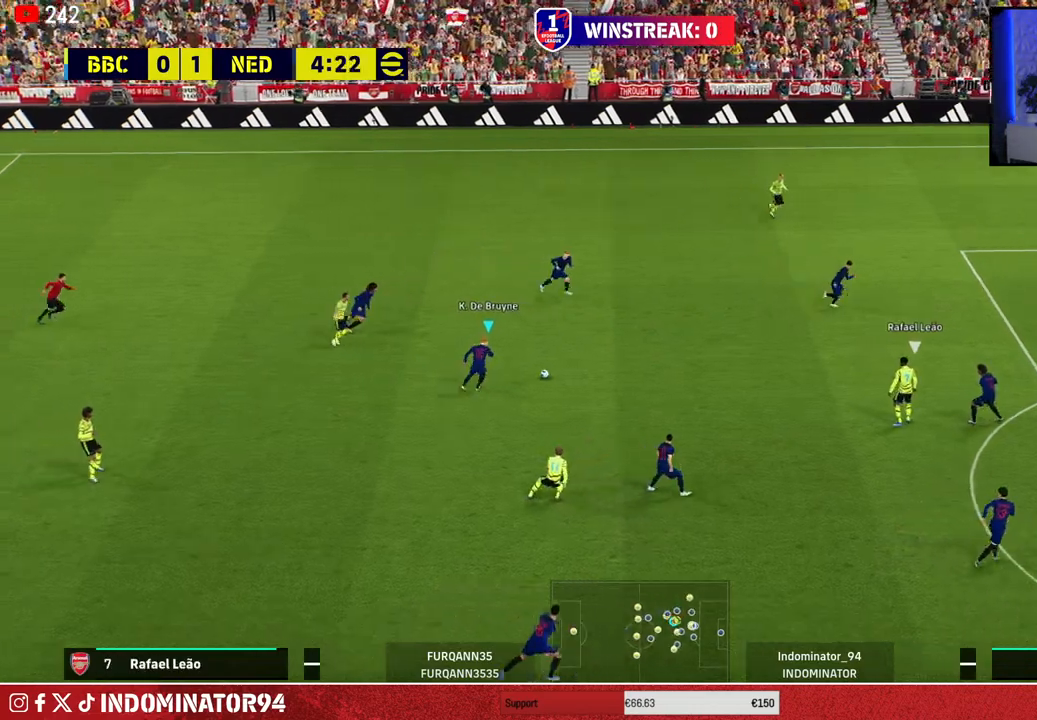
{"buttons": ["CROSS", "R1"], "left_stick": "down-left", "right_stick": "center", "events": [[133, "R1", "down"], [450, "CROSS", "down"]]}
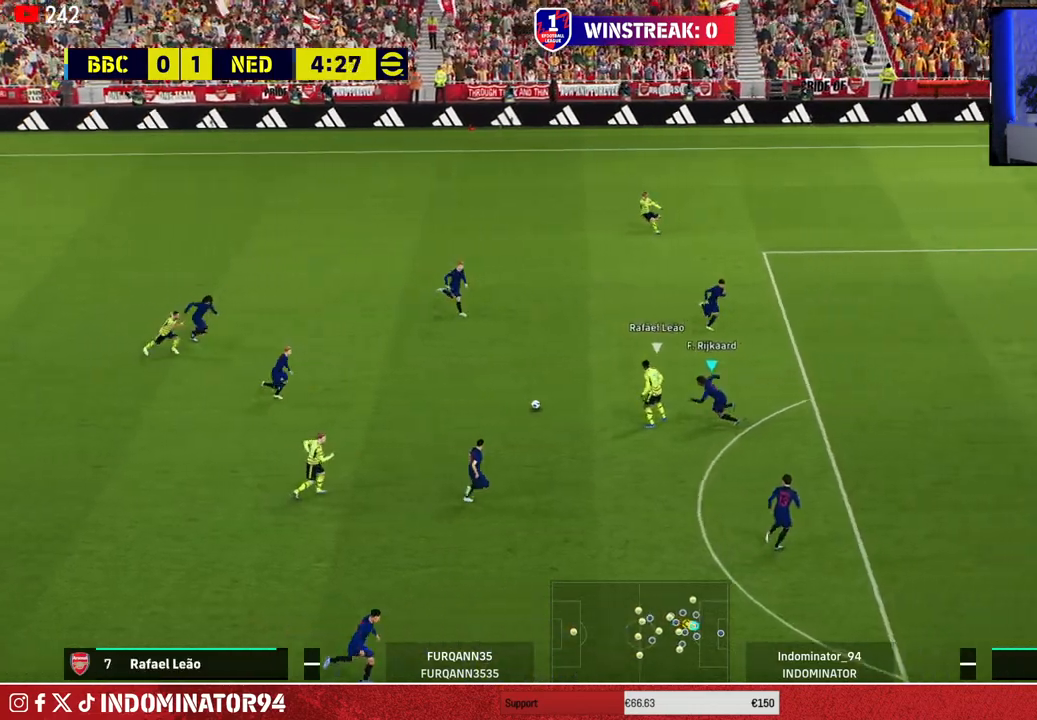
{"buttons": ["R1"], "left_stick": "up-right", "right_stick": "center", "events": [[83, "left_stick", "up-left"], [167, "left_stick", "up-right"], [333, "CROSS", "up"]]}
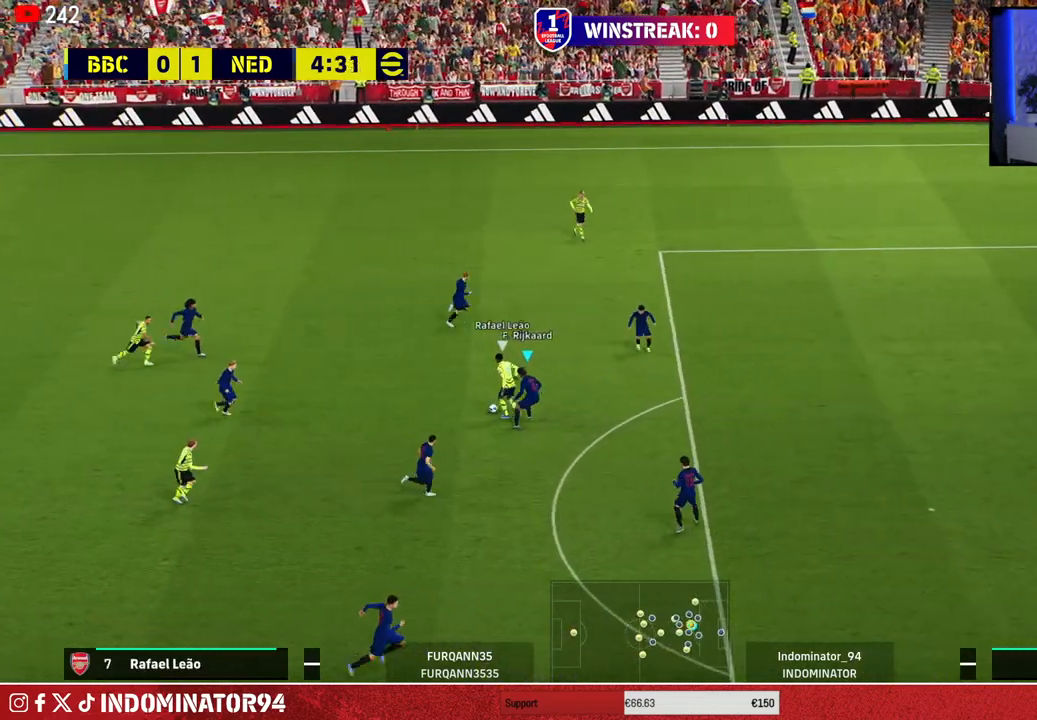
{"buttons": ["CROSS", "R1"], "left_stick": "up-left", "right_stick": "center", "events": [[283, "left_stick", "up-left"], [350, "CROSS", "down"]]}
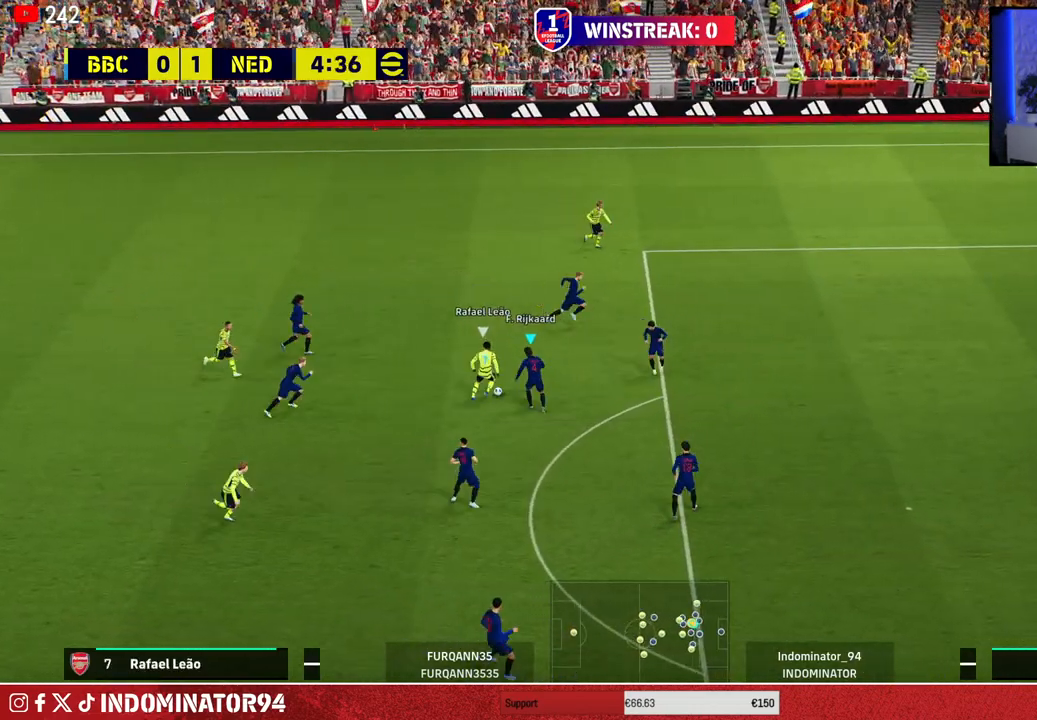
{"buttons": [], "left_stick": "left", "right_stick": "center", "events": [[283, "left_stick", "up"], [467, "R1", "up"], [483, "CROSS", "up"], [483, "left_stick", "left"]]}
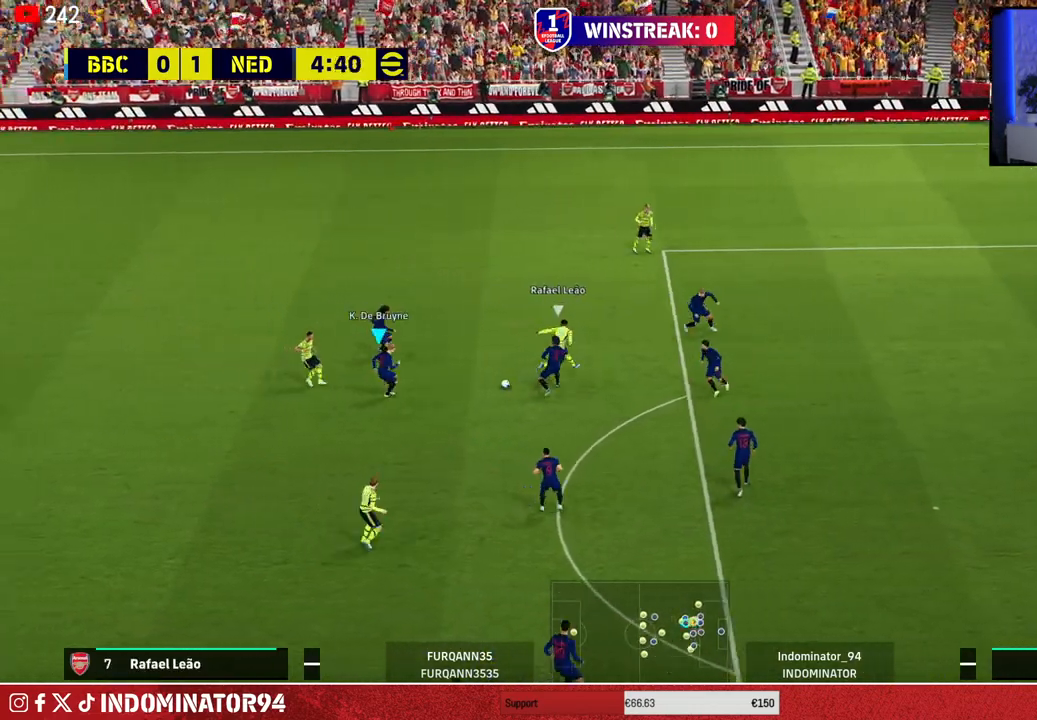
{"buttons": [], "left_stick": "down", "right_stick": "center", "events": [[300, "left_stick", "down"]]}
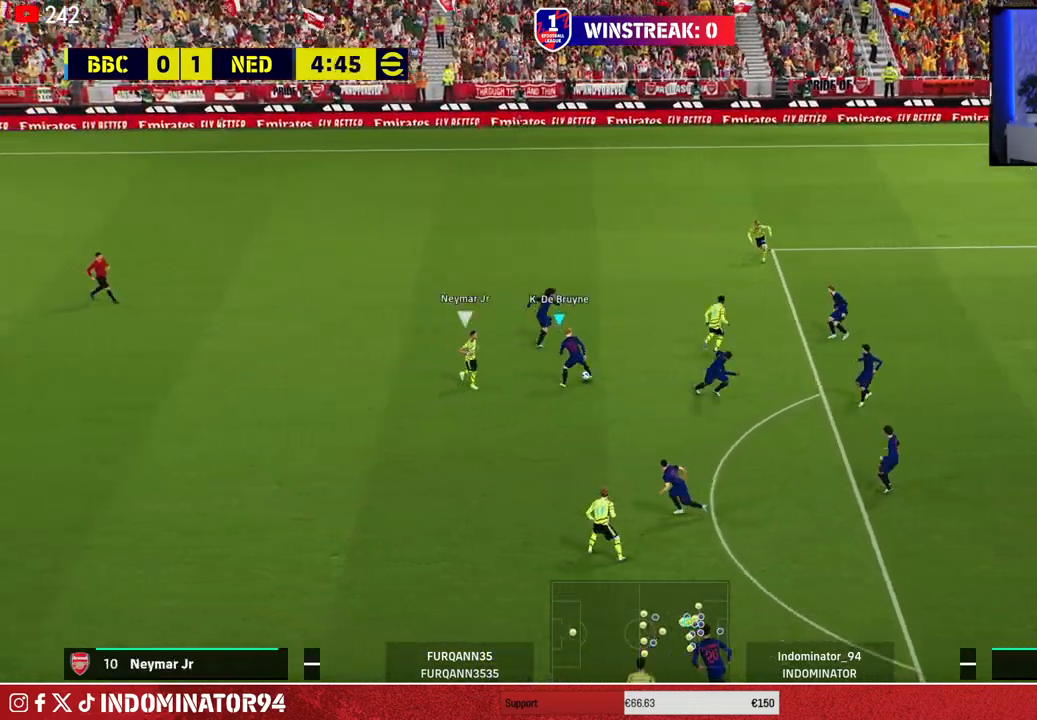
{"buttons": [], "left_stick": "down-left", "right_stick": "center", "events": [[233, "TRIANGLE", "down"], [333, "left_stick", "down-left"], [400, "TRIANGLE", "up"]]}
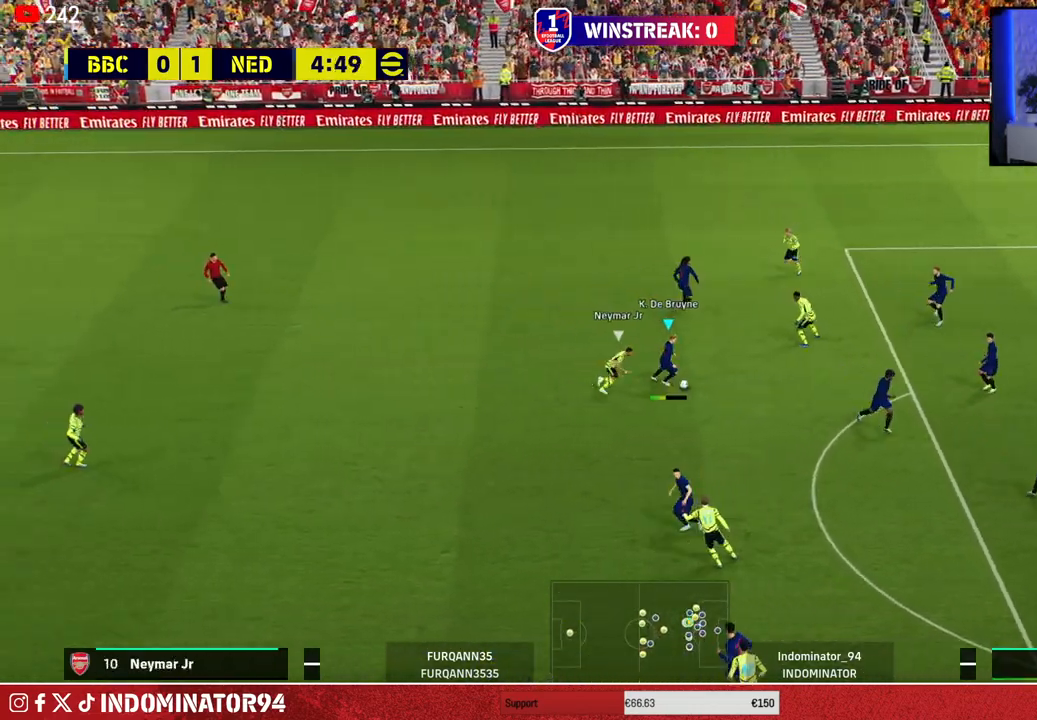
{"buttons": ["R1"], "left_stick": "left", "right_stick": "center", "events": [[217, "left_stick", "left"], [283, "R1", "down"]]}
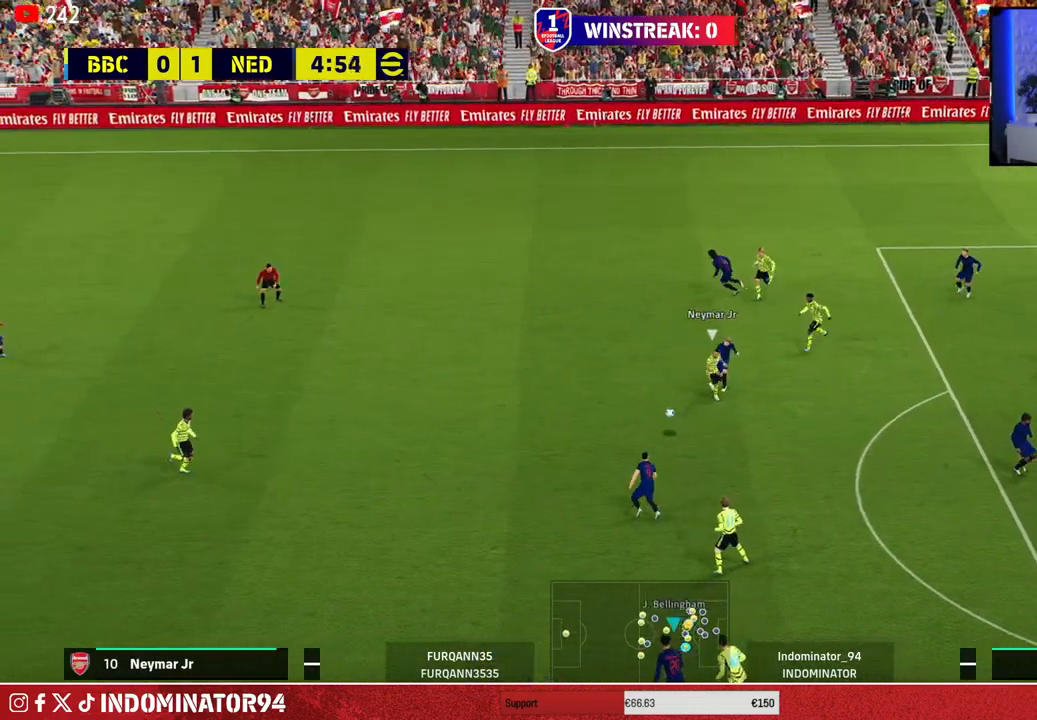
{"buttons": ["R1"], "left_stick": "left", "right_stick": "center", "events": [[50, "R1", "up"], [433, "R1", "down"]]}
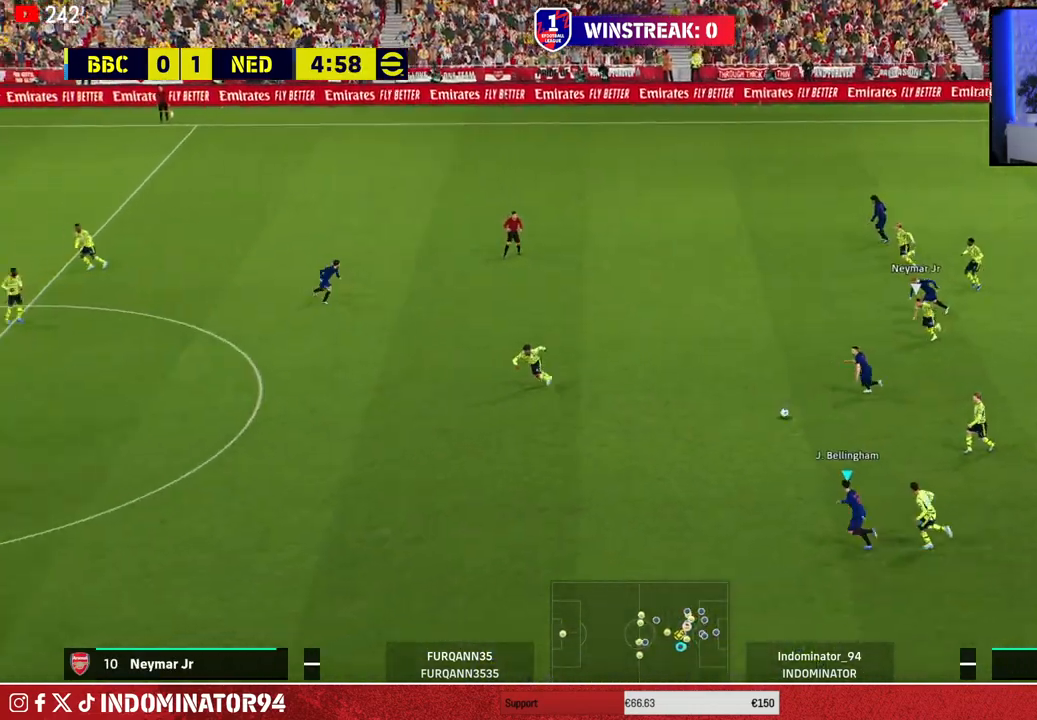
{"buttons": ["CROSS"], "left_stick": "up", "right_stick": "center", "events": [[300, "R1", "up"], [400, "CROSS", "down"], [417, "left_stick", "up"]]}
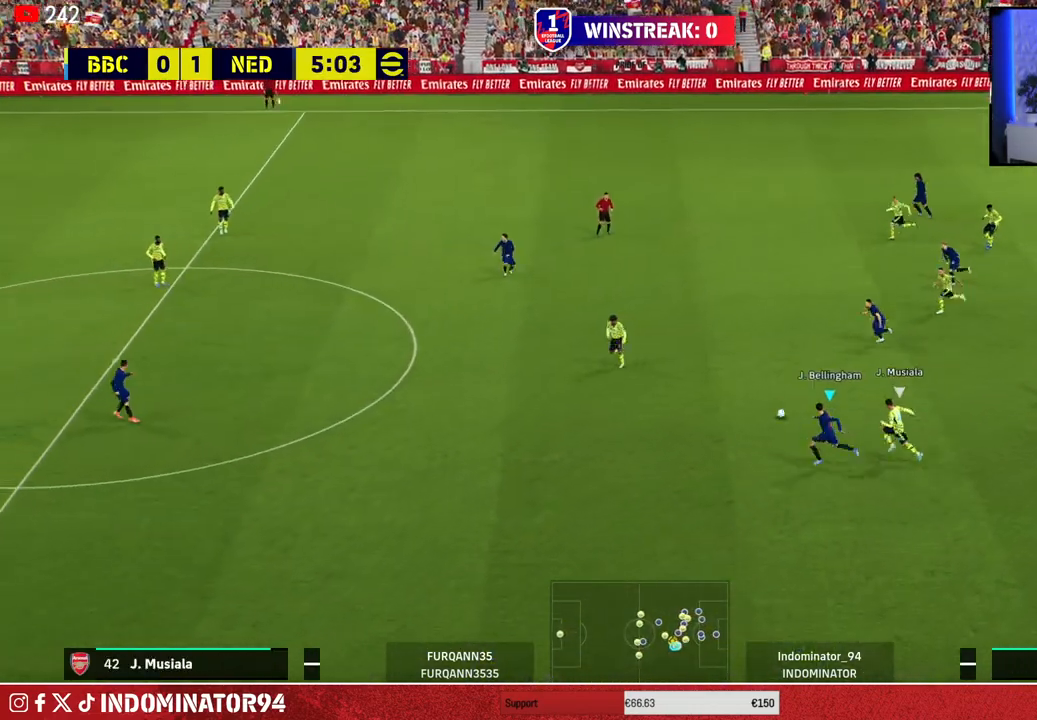
{"buttons": ["CROSS"], "left_stick": "up-left", "right_stick": "center", "events": [[50, "CROSS", "up"], [350, "left_stick", "left"], [450, "left_stick", "up-left"], [483, "CROSS", "down"]]}
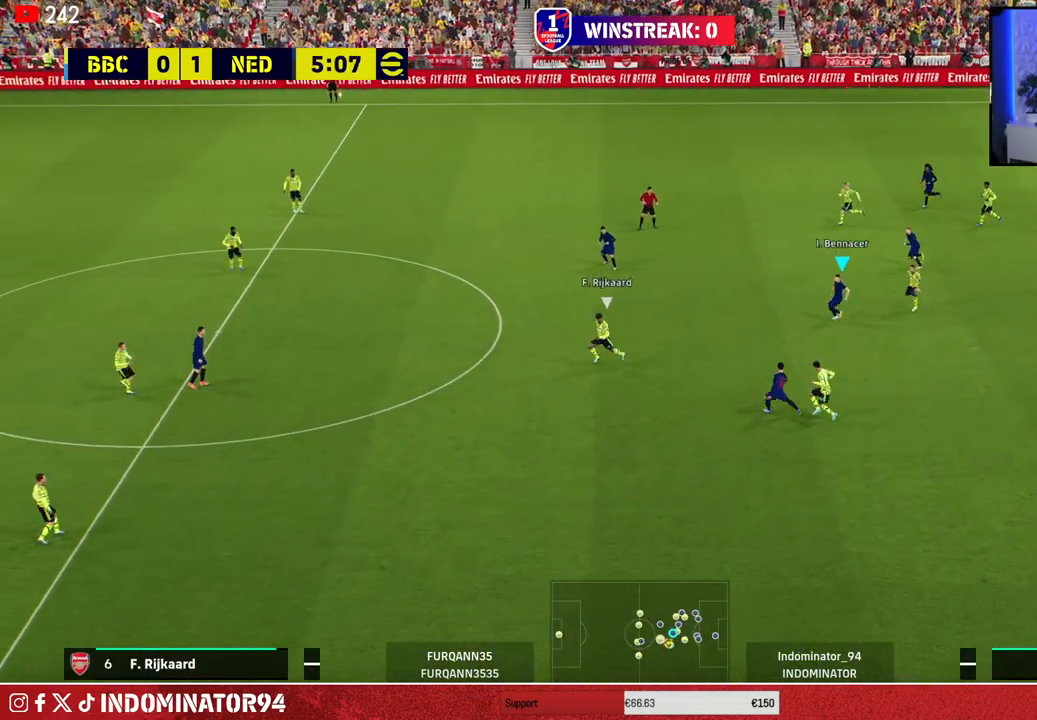
{"buttons": [], "left_stick": "left", "right_stick": "center", "events": [[150, "CROSS", "up"], [450, "left_stick", "left"]]}
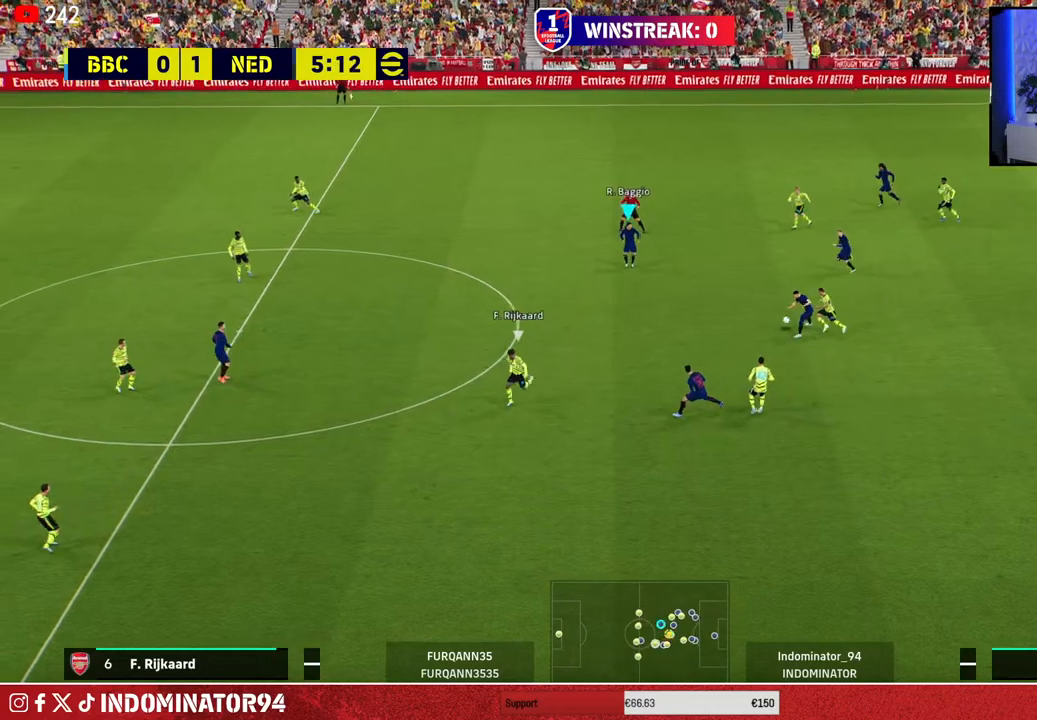
{"buttons": ["R1"], "left_stick": "left", "right_stick": "center", "events": [[267, "R1", "down"]]}